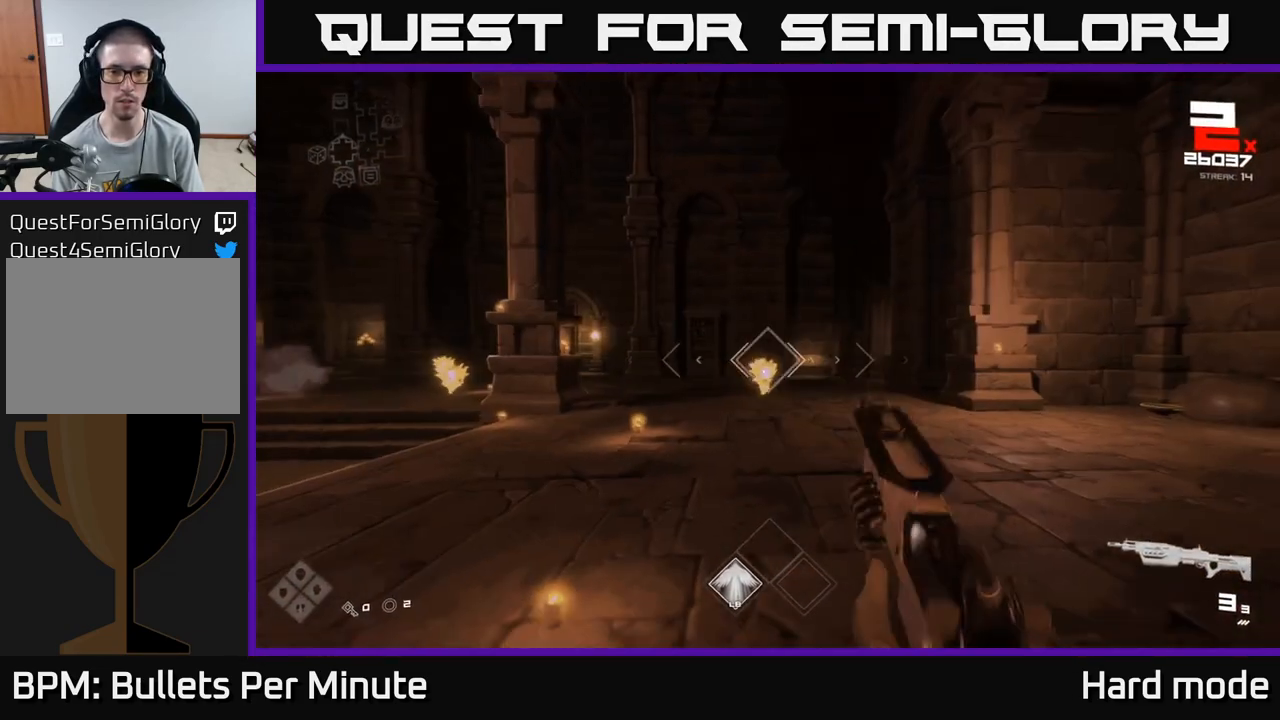
Gameplay with a controller (Xbox layout); each line is a JSON object with the inputs held at the frame after it. "events" lists button and stick changes between this image and that frame as [ms after this image, input, new state], when the widget could be followed in between.
{"buttons": [], "left_stick": "center", "right_stick": "center", "events": [[100, "R2", "down"], [183, "left_stick", "center"], [217, "R2", "up"], [317, "right_stick", "left"], [333, "left_stick", "down"], [467, "left_stick", "center"], [500, "right_stick", "center"]]}
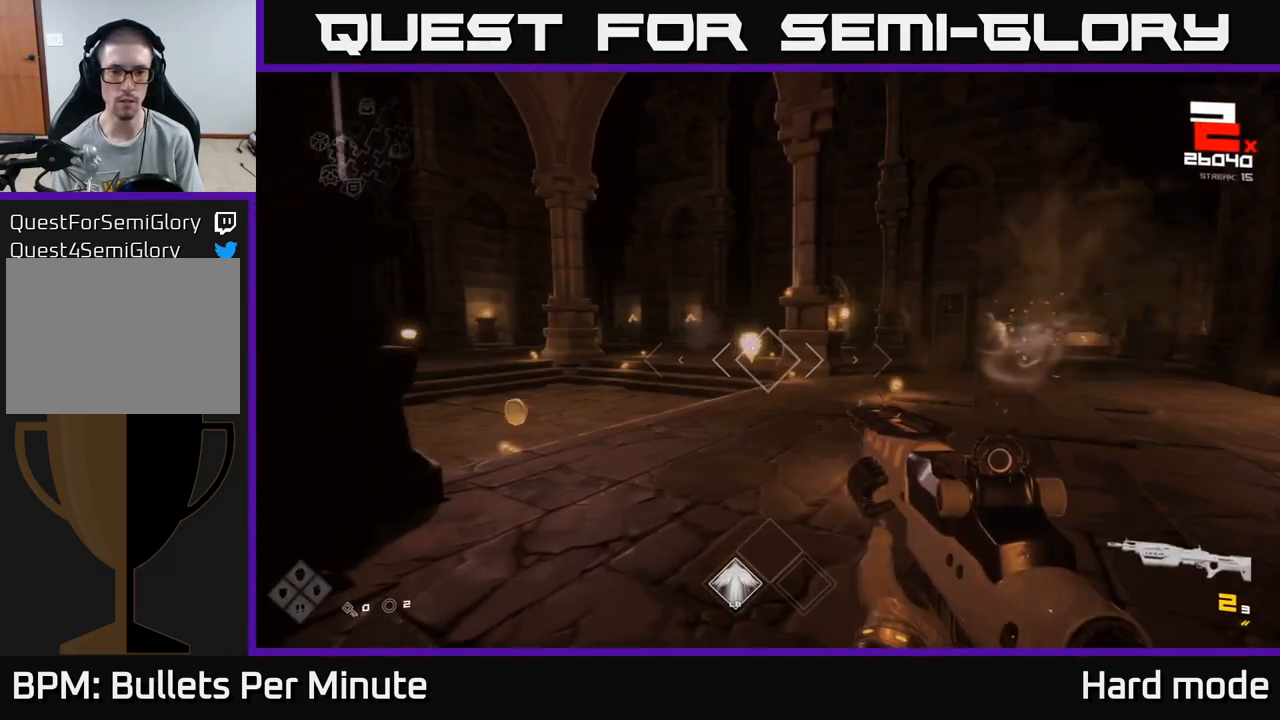
{"buttons": [], "left_stick": "right", "right_stick": "center", "events": [[200, "right_stick", "up-left"], [233, "R2", "down"], [267, "right_stick", "center"], [283, "left_stick", "down-right"], [333, "R2", "up"], [483, "left_stick", "right"]]}
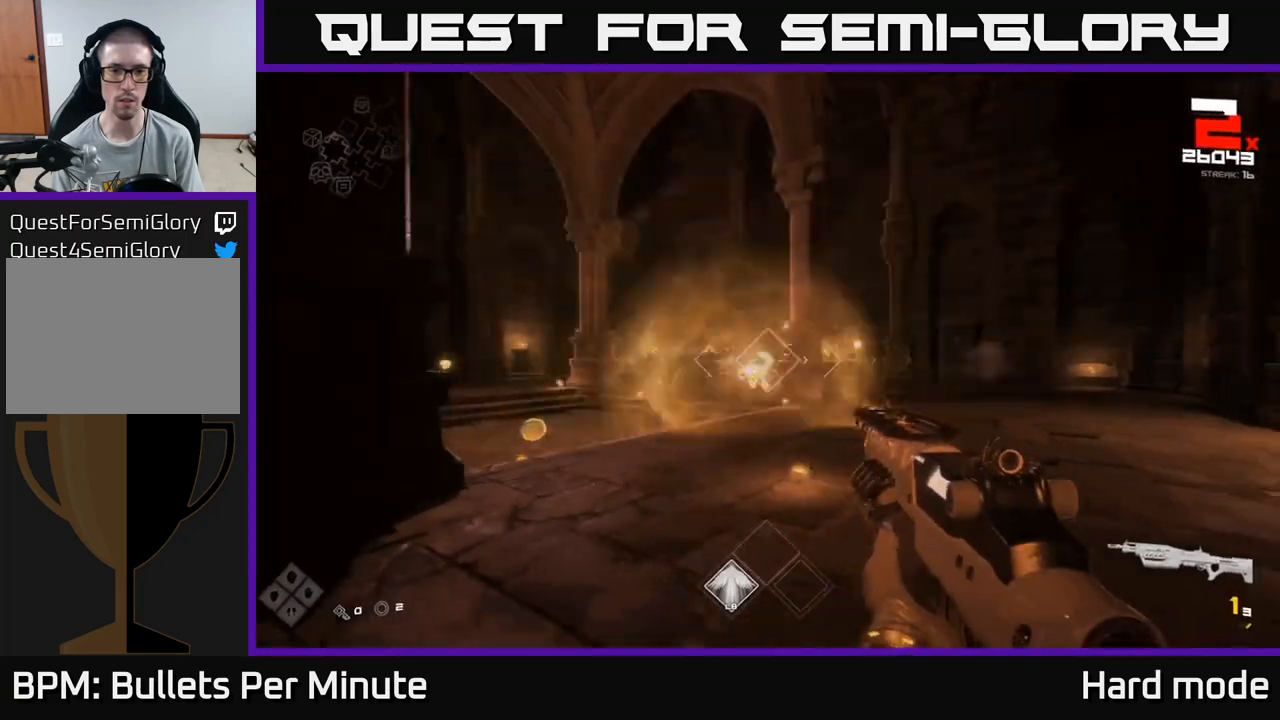
{"buttons": [], "left_stick": "down-right", "right_stick": "center", "events": [[33, "right_stick", "left"], [50, "R1", "down"], [217, "R1", "up"], [283, "right_stick", "center"], [333, "left_stick", "down-right"]]}
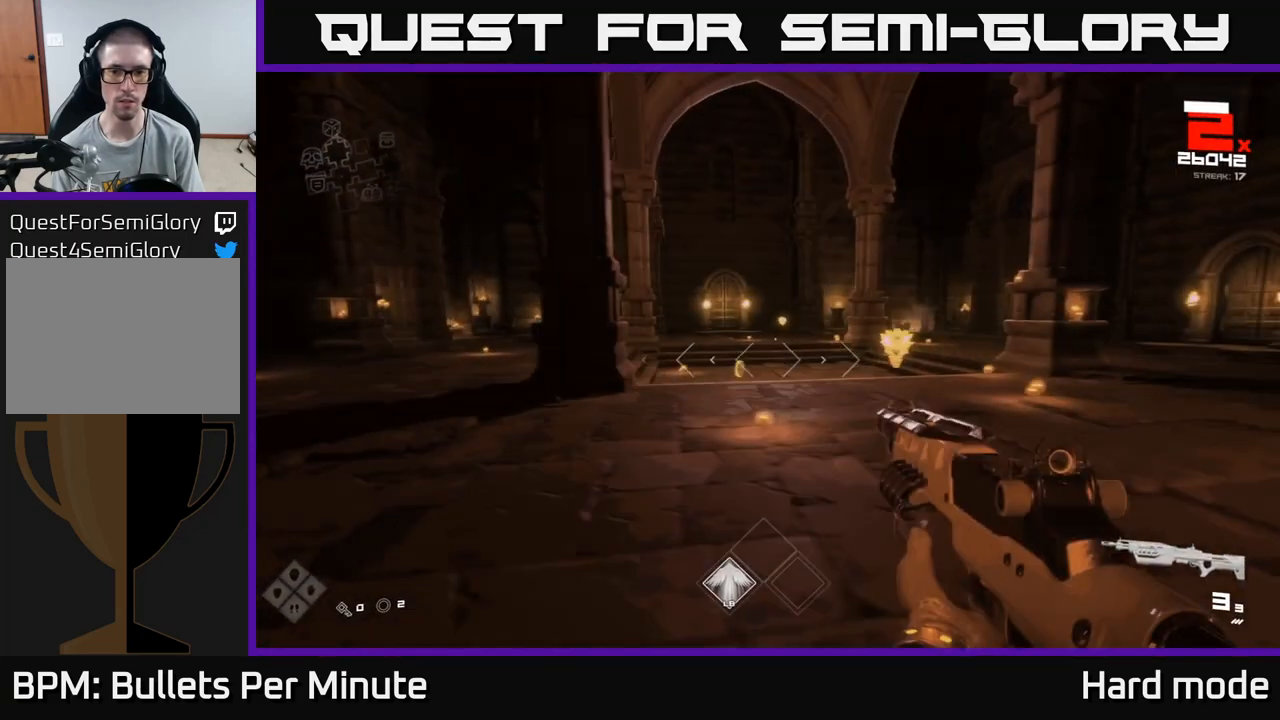
{"buttons": [], "left_stick": "center", "right_stick": "center", "events": [[33, "left_stick", "right"], [167, "left_stick", "center"], [267, "R2", "down"], [367, "R2", "up"]]}
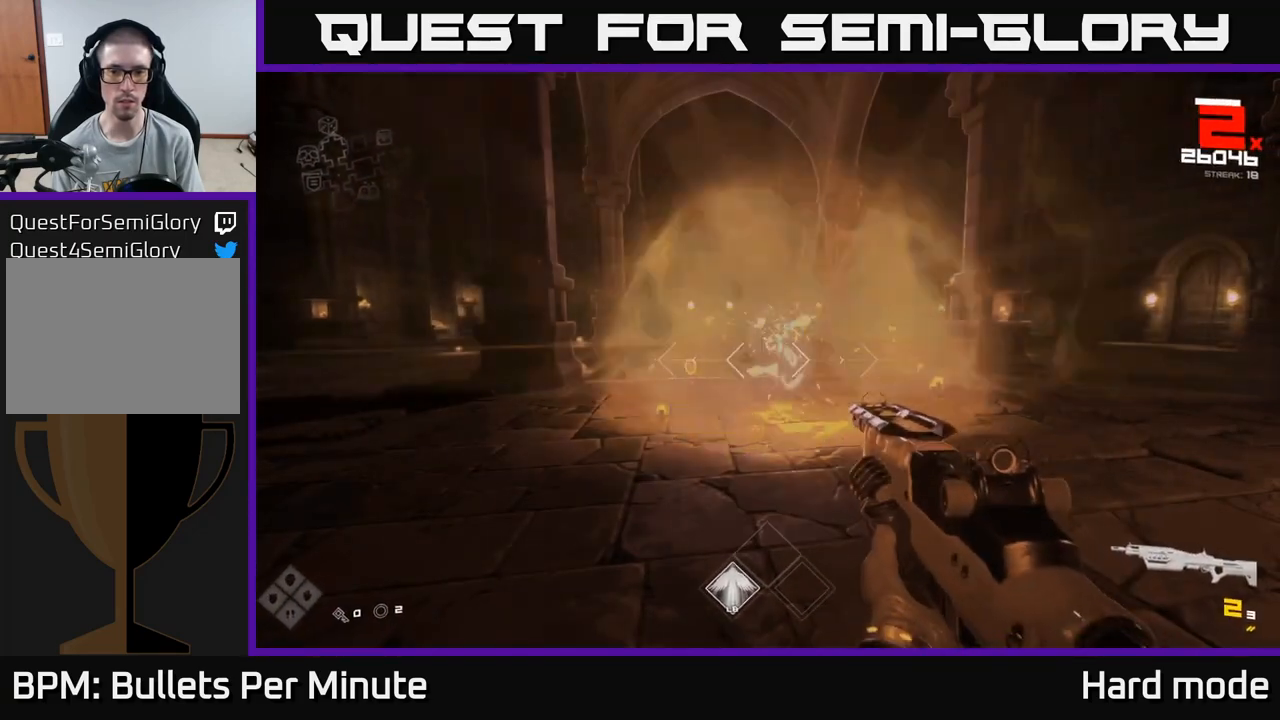
{"buttons": ["R1"], "left_stick": "down-right", "right_stick": "center", "events": [[83, "R2", "down"], [200, "R2", "up"], [233, "left_stick", "up-right"], [417, "left_stick", "down-right"], [433, "R1", "down"]]}
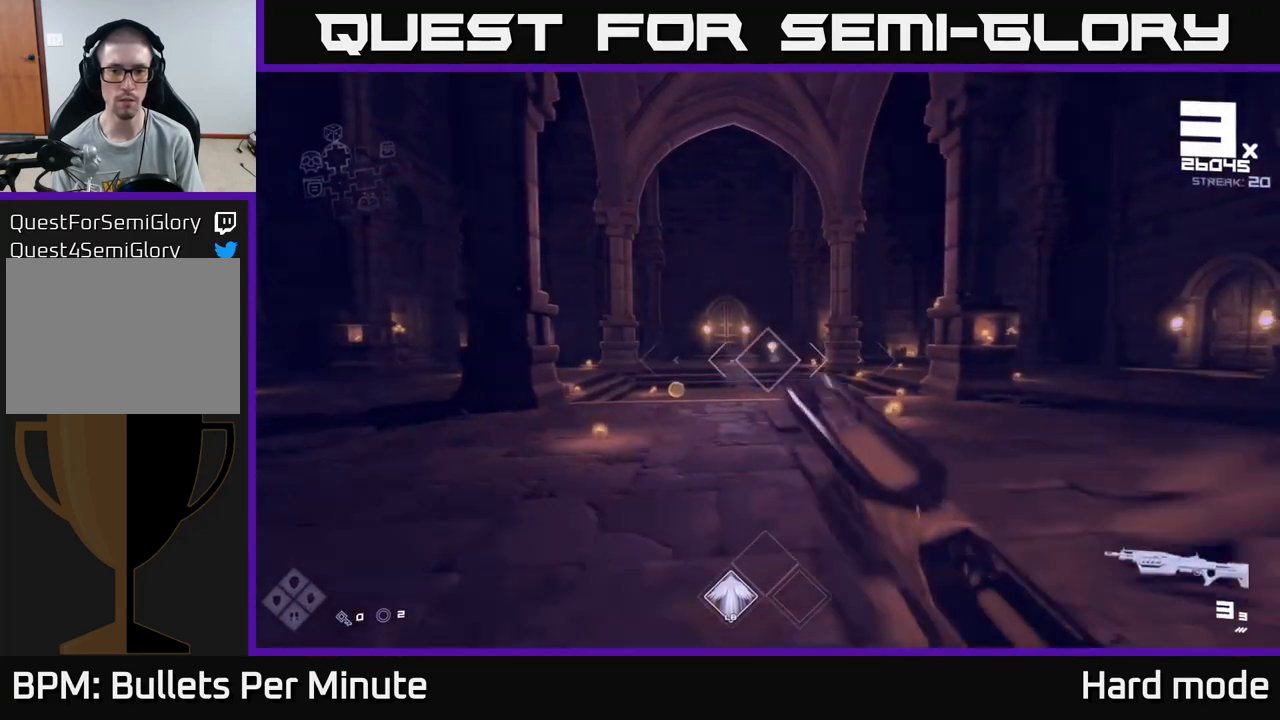
{"buttons": [], "left_stick": "down", "right_stick": "center", "events": [[33, "R1", "up"], [267, "right_stick", "left"], [300, "left_stick", "center"], [350, "right_stick", "center"], [450, "left_stick", "down"]]}
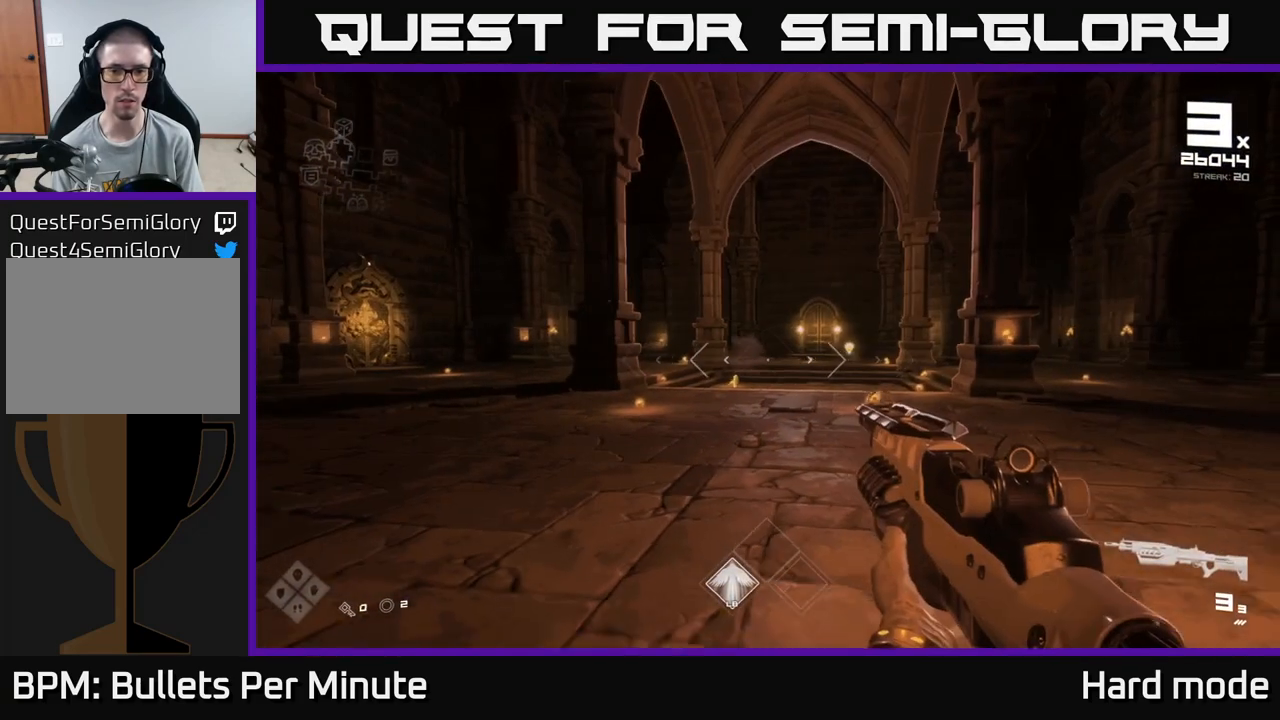
{"buttons": ["R2"], "left_stick": "up-left", "right_stick": "center", "events": [[200, "left_stick", "right"], [250, "right_stick", "up-right"], [317, "left_stick", "up"], [317, "right_stick", "center"], [383, "left_stick", "up-left"], [450, "R2", "down"]]}
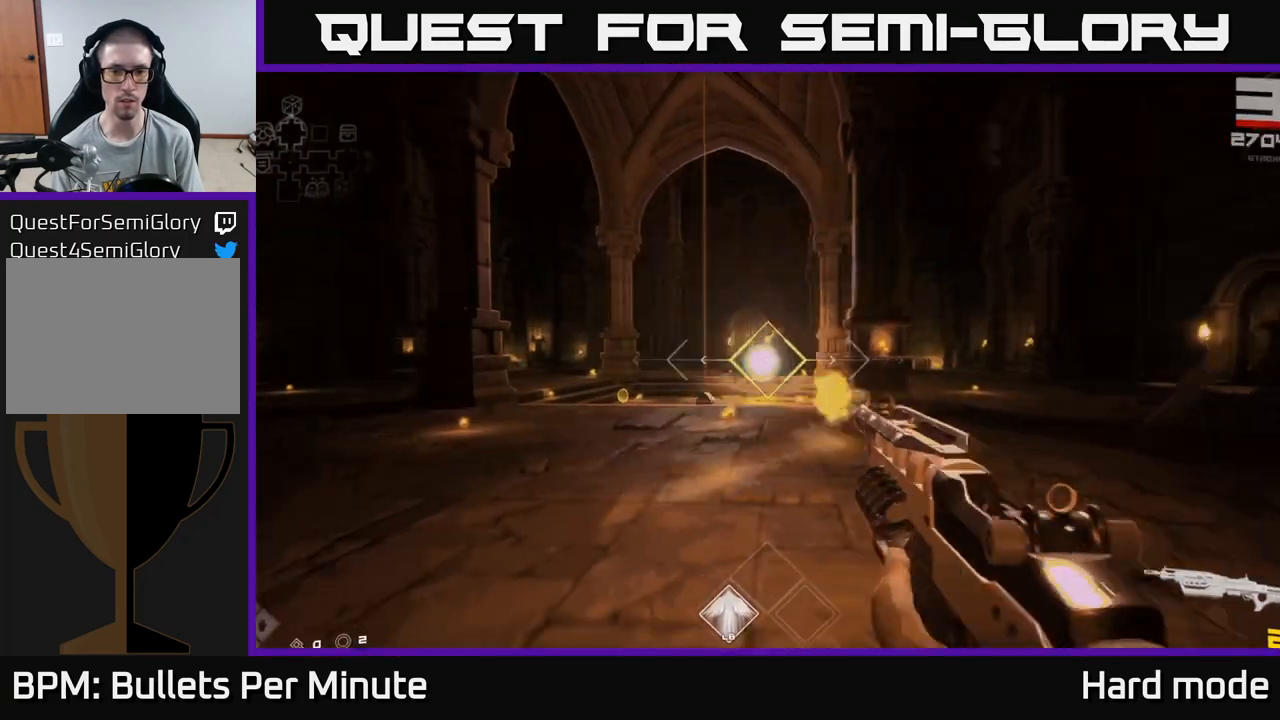
{"buttons": [], "left_stick": "up", "right_stick": "center", "events": [[50, "left_stick", "up"], [67, "R2", "up"], [367, "R1", "down"], [467, "R1", "up"]]}
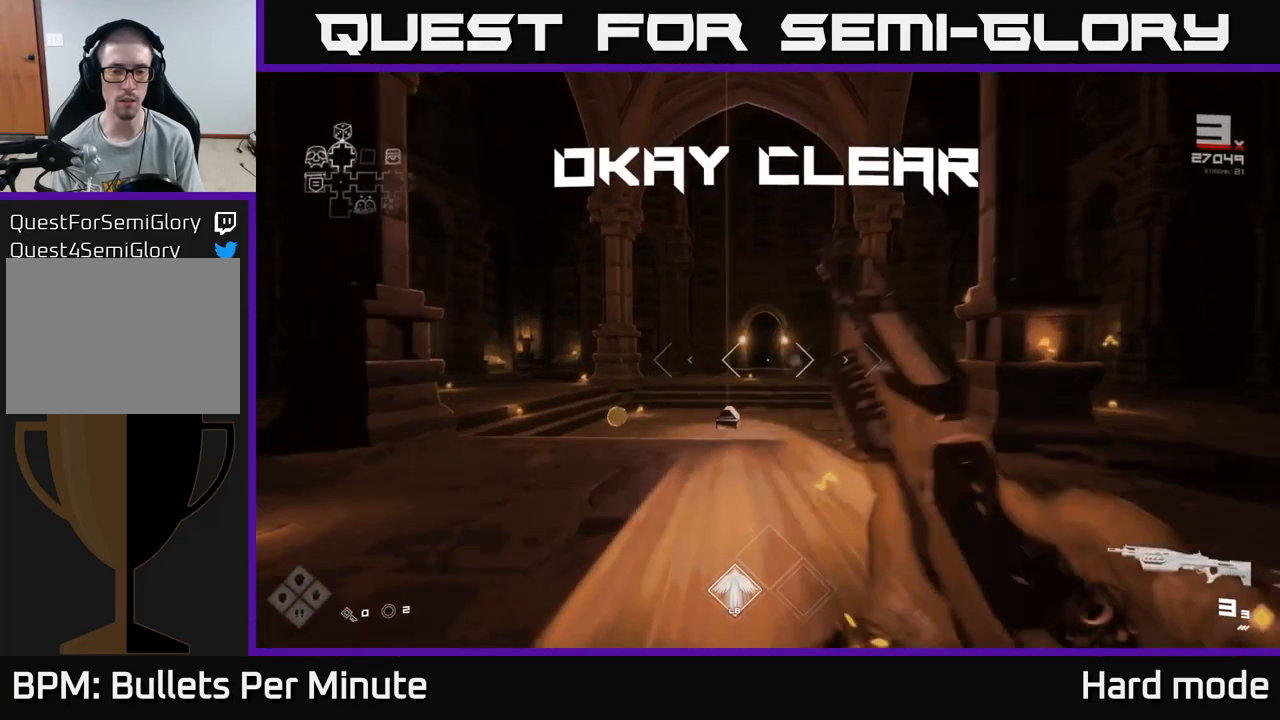
{"buttons": [], "left_stick": "up-left", "right_stick": "center", "events": [[83, "left_stick", "up-left"], [300, "left_stick", "up"], [433, "left_stick", "up-left"]]}
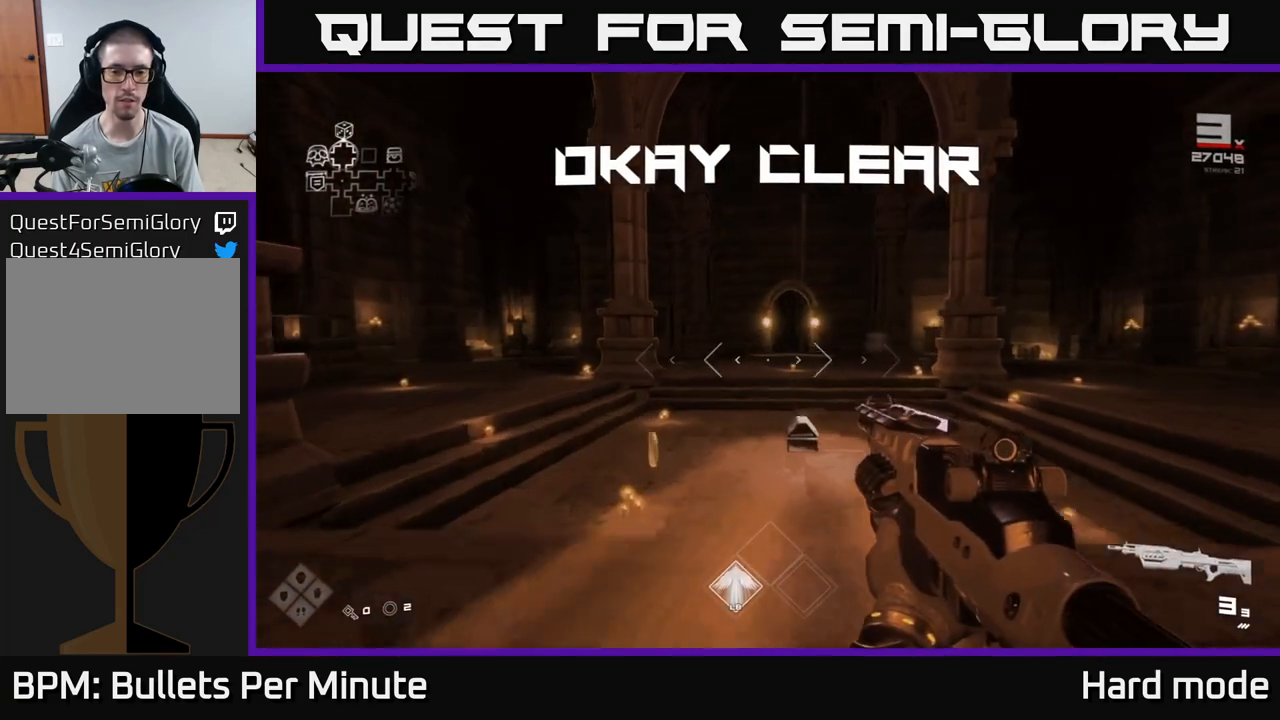
{"buttons": [], "left_stick": "up", "right_stick": "down-right", "events": [[67, "right_stick", "down"], [200, "right_stick", "center"], [317, "left_stick", "up"], [383, "right_stick", "down-right"]]}
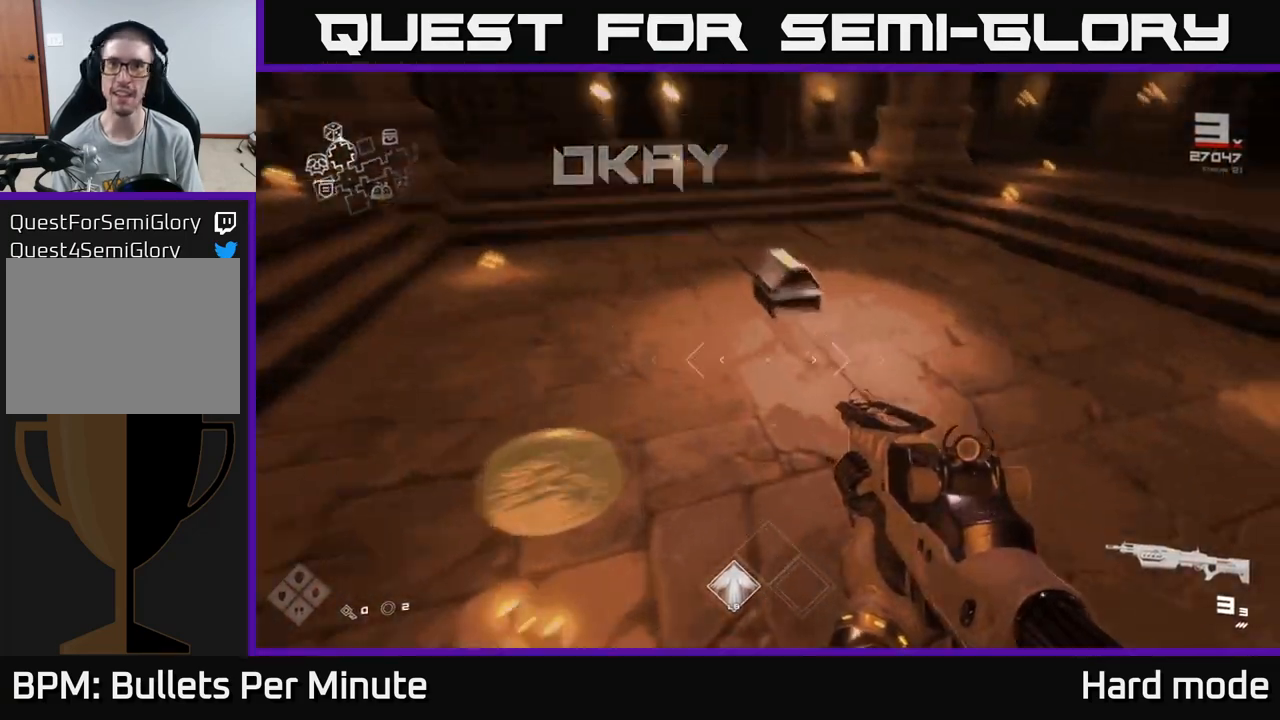
{"buttons": ["X"], "left_stick": "up", "right_stick": "center", "events": [[67, "right_stick", "center"], [450, "X", "down"]]}
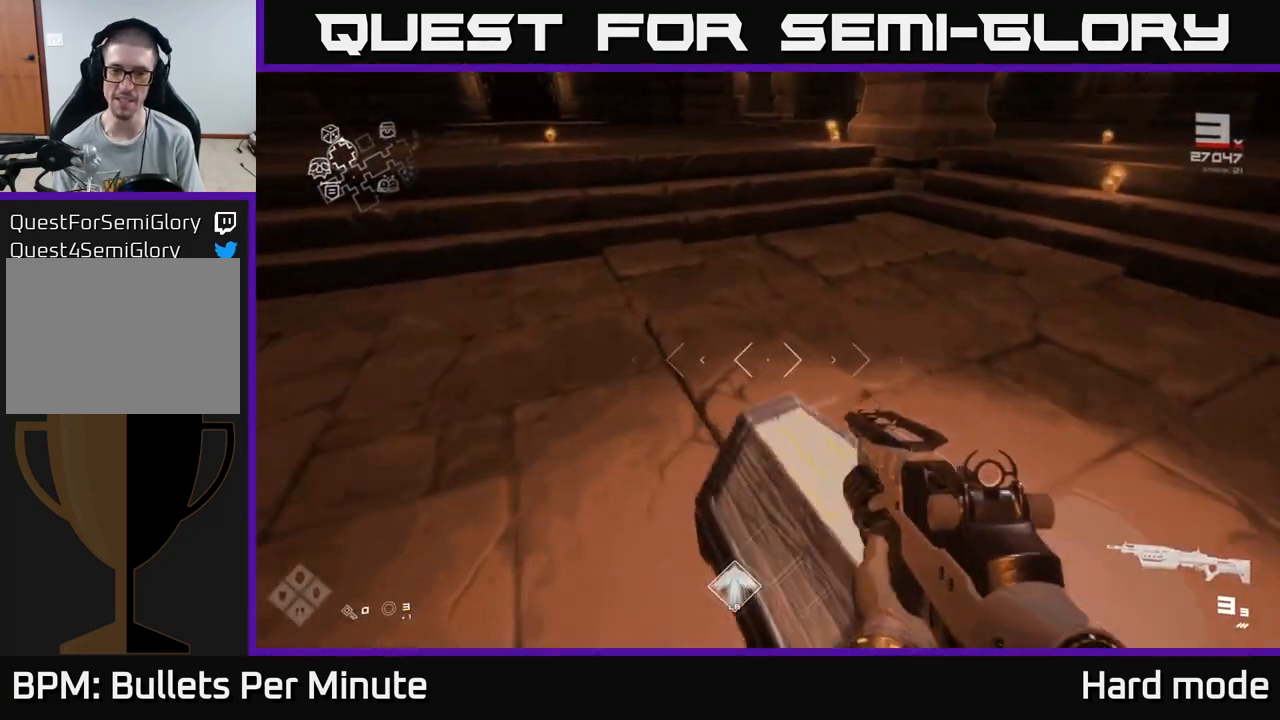
{"buttons": [], "left_stick": "center", "right_stick": "center", "events": [[17, "left_stick", "center"], [67, "X", "up"], [150, "left_stick", "down"], [350, "left_stick", "center"]]}
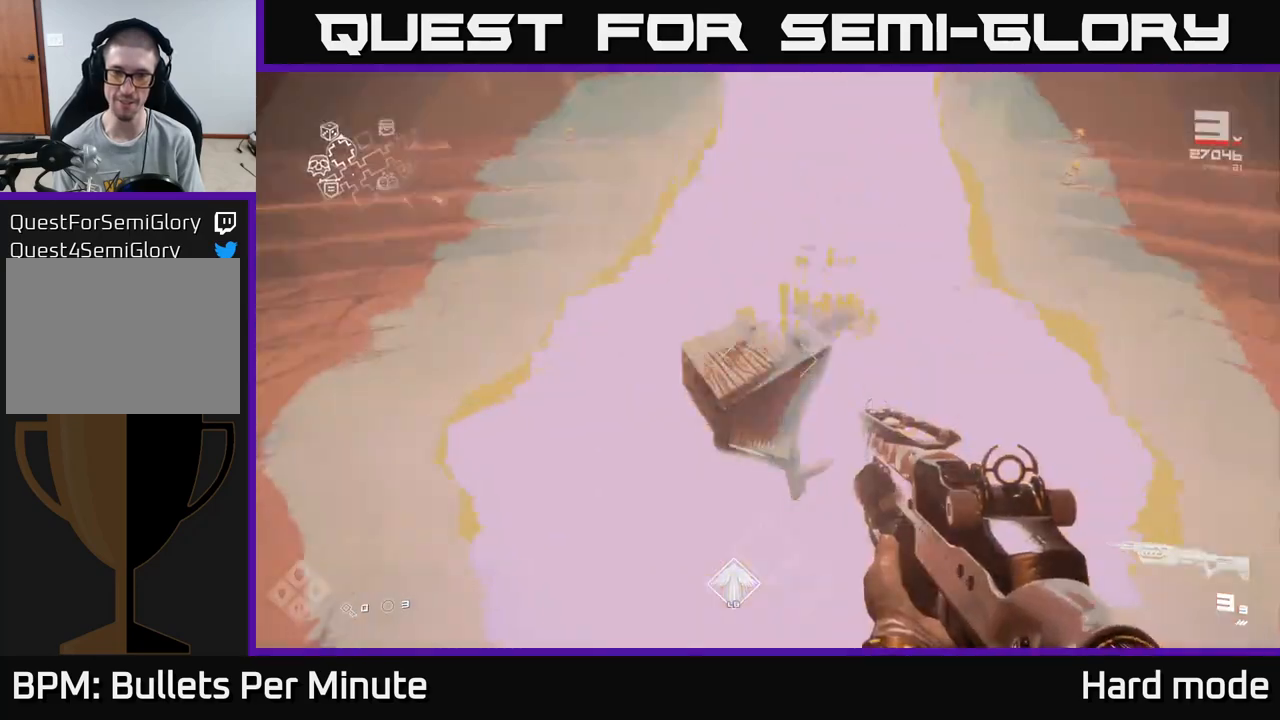
{"buttons": [], "left_stick": "up", "right_stick": "center", "events": [[267, "left_stick", "up"]]}
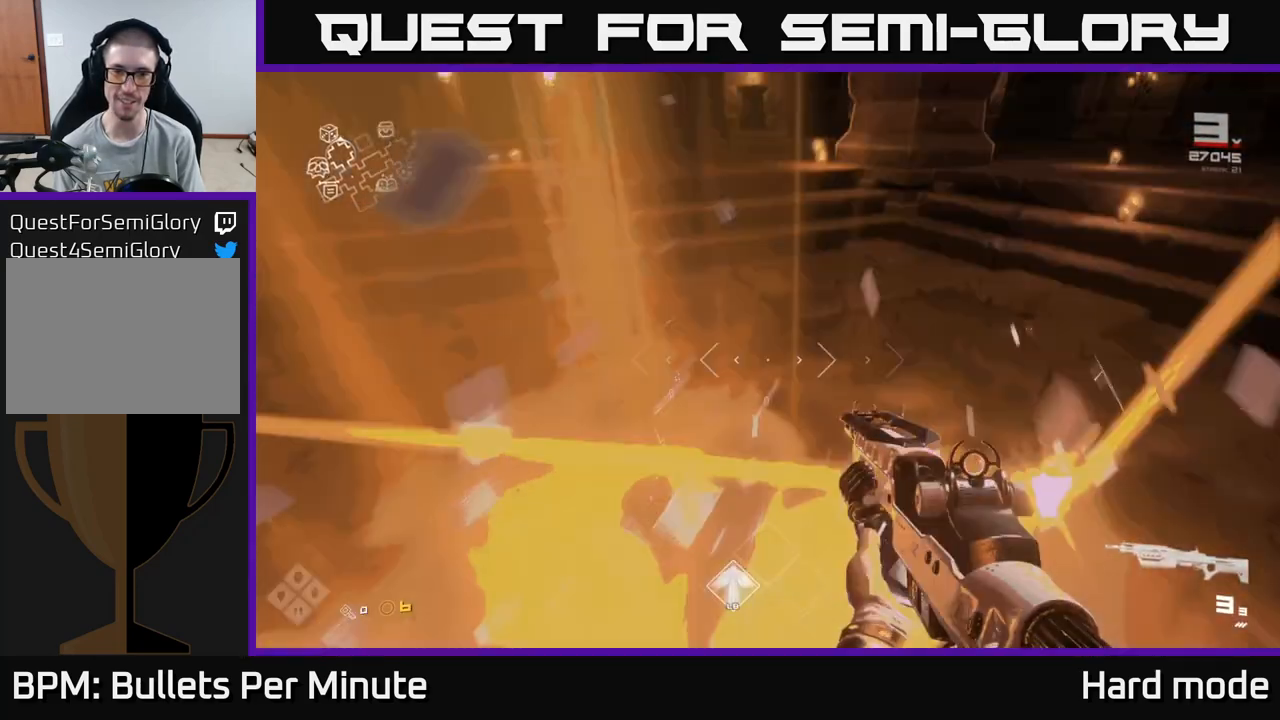
{"buttons": [], "left_stick": "up", "right_stick": "center", "events": [[17, "left_stick", "up-right"], [83, "right_stick", "up"], [183, "left_stick", "up"], [200, "right_stick", "center"]]}
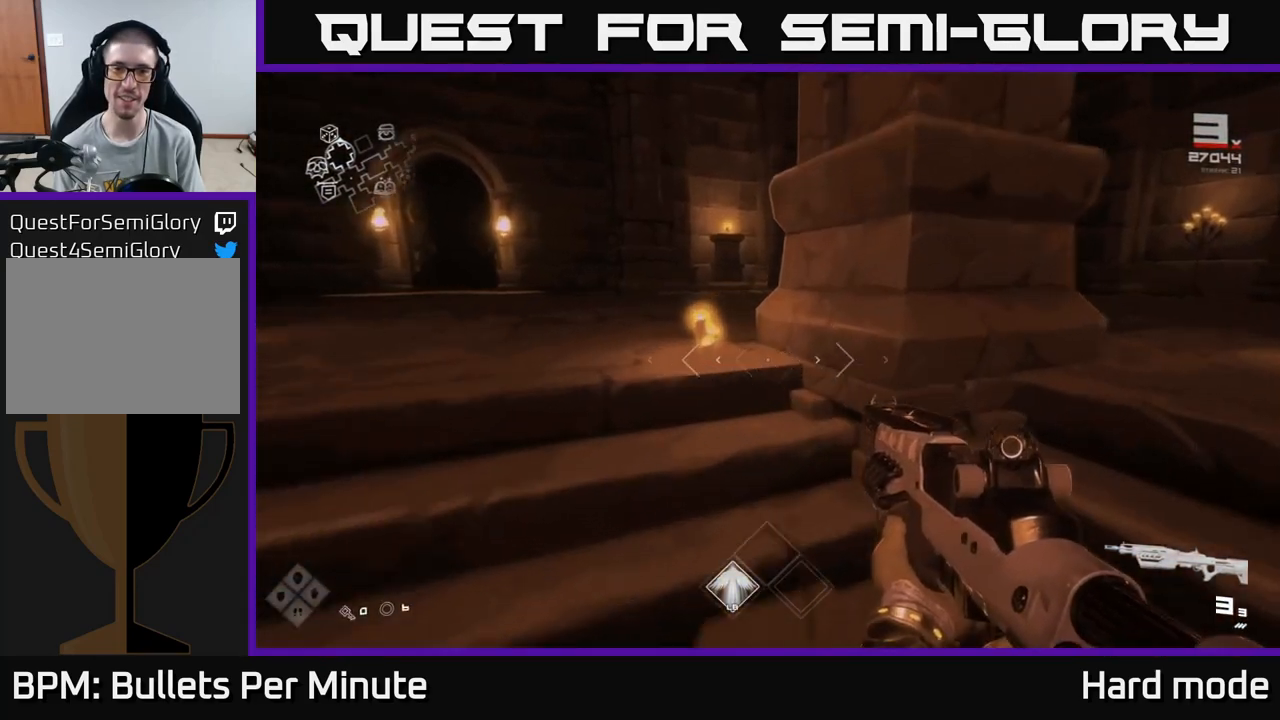
{"buttons": [], "left_stick": "down-right", "right_stick": "right", "events": [[117, "left_stick", "up-left"], [183, "right_stick", "right"], [317, "left_stick", "up-right"], [417, "left_stick", "down-right"]]}
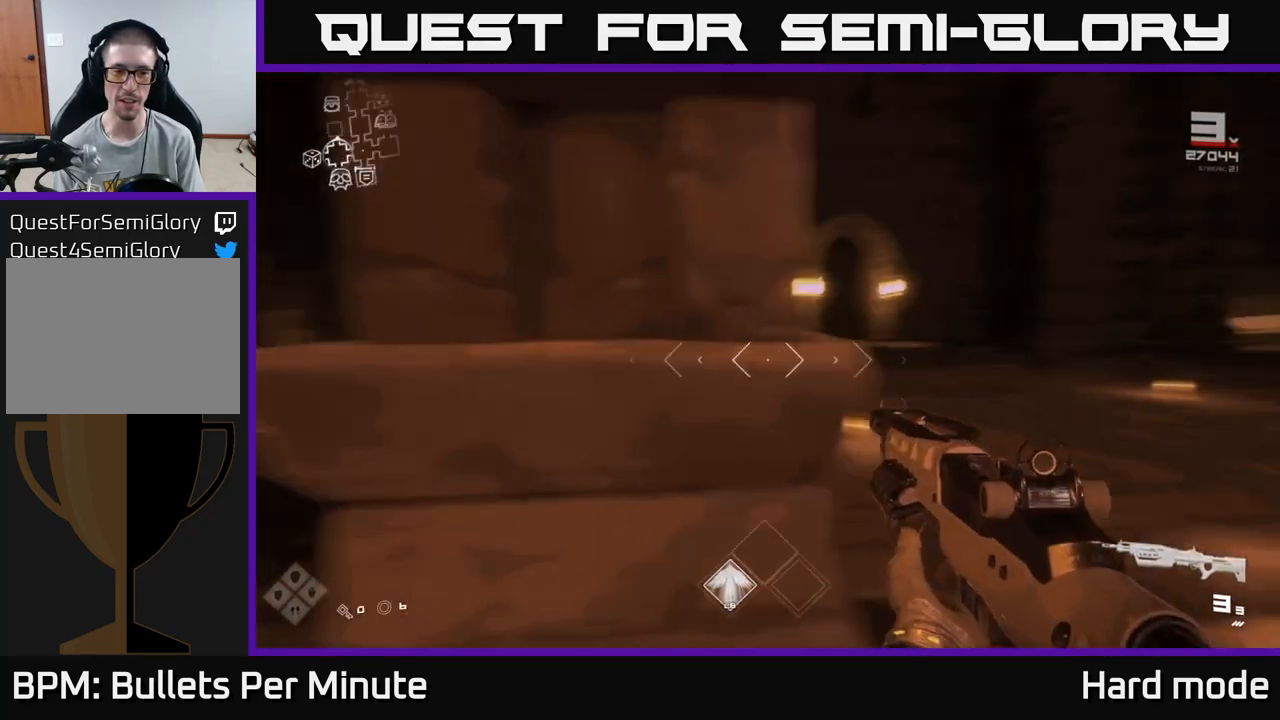
{"buttons": [], "left_stick": "up", "right_stick": "center", "events": [[150, "left_stick", "up-right"], [217, "left_stick", "up"], [233, "right_stick", "center"]]}
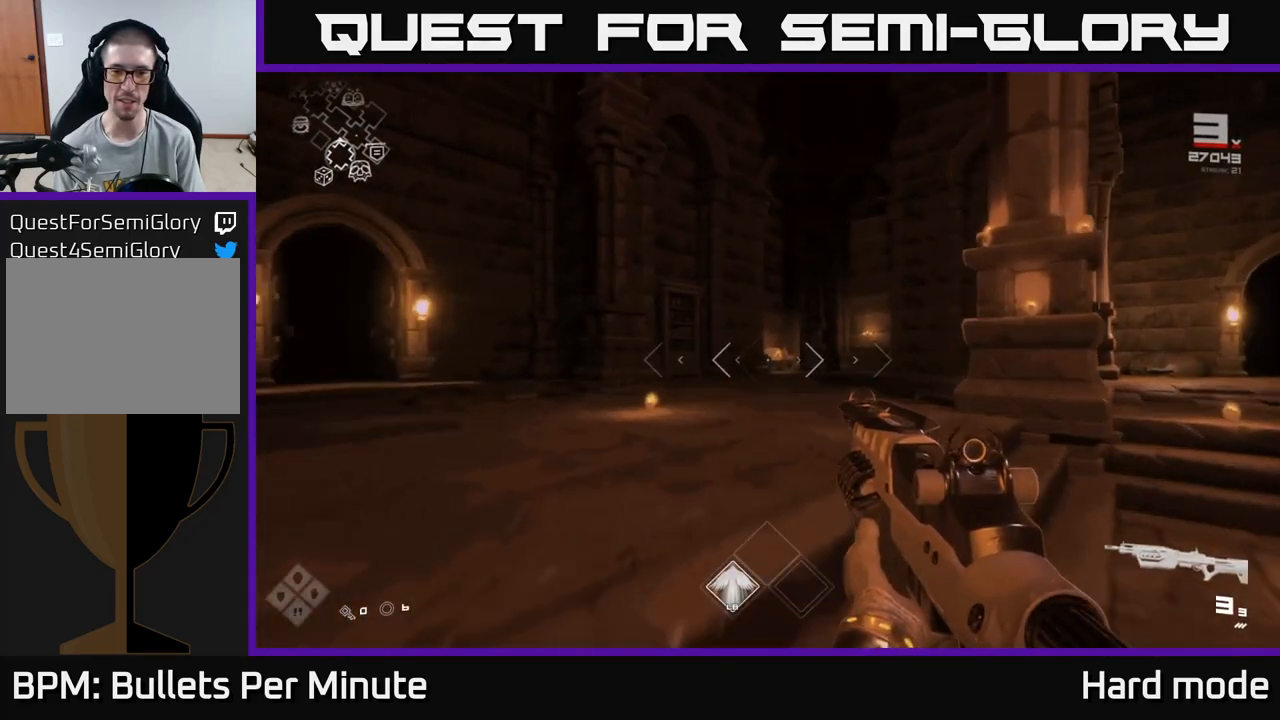
{"buttons": [], "left_stick": "up", "right_stick": "center", "events": [[217, "right_stick", "down-right"], [333, "right_stick", "center"]]}
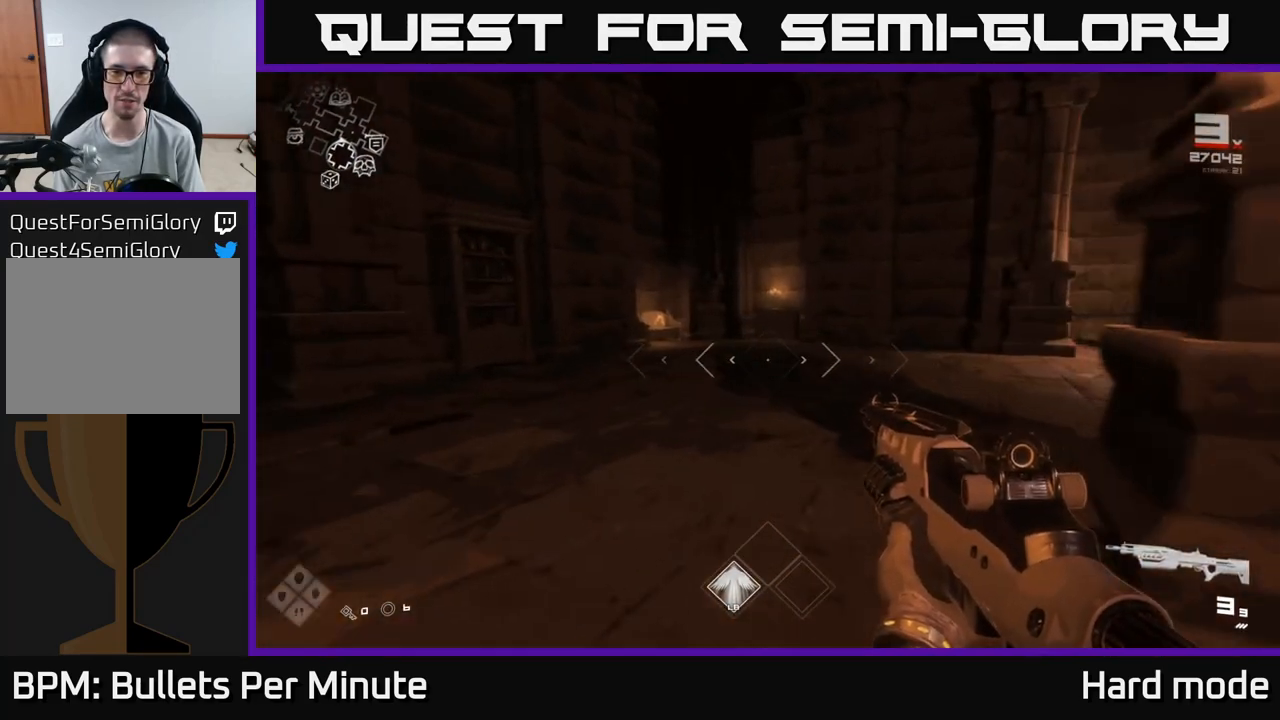
{"buttons": [], "left_stick": "up", "right_stick": "right", "events": [[133, "right_stick", "right"], [250, "left_stick", "left"], [500, "left_stick", "up"]]}
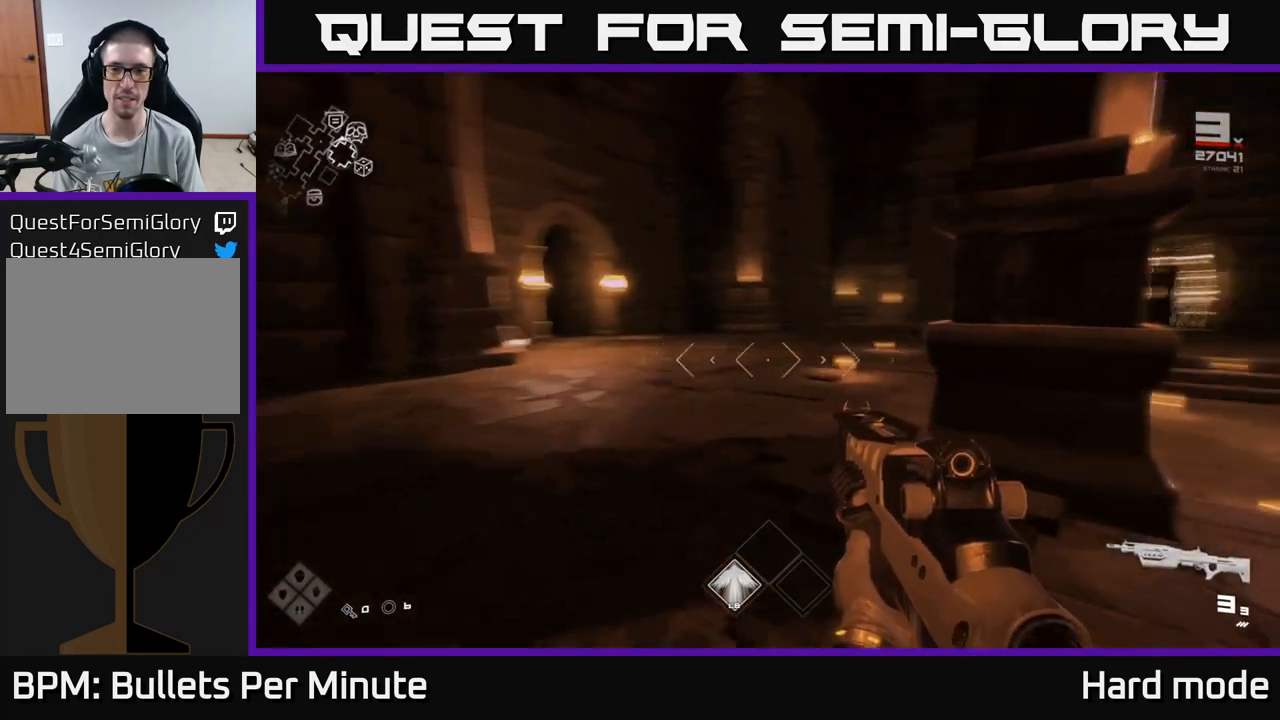
{"buttons": ["L1"], "left_stick": "up", "right_stick": "center", "events": [[67, "left_stick", "up-right"], [333, "right_stick", "center"], [383, "left_stick", "up"], [400, "L1", "down"]]}
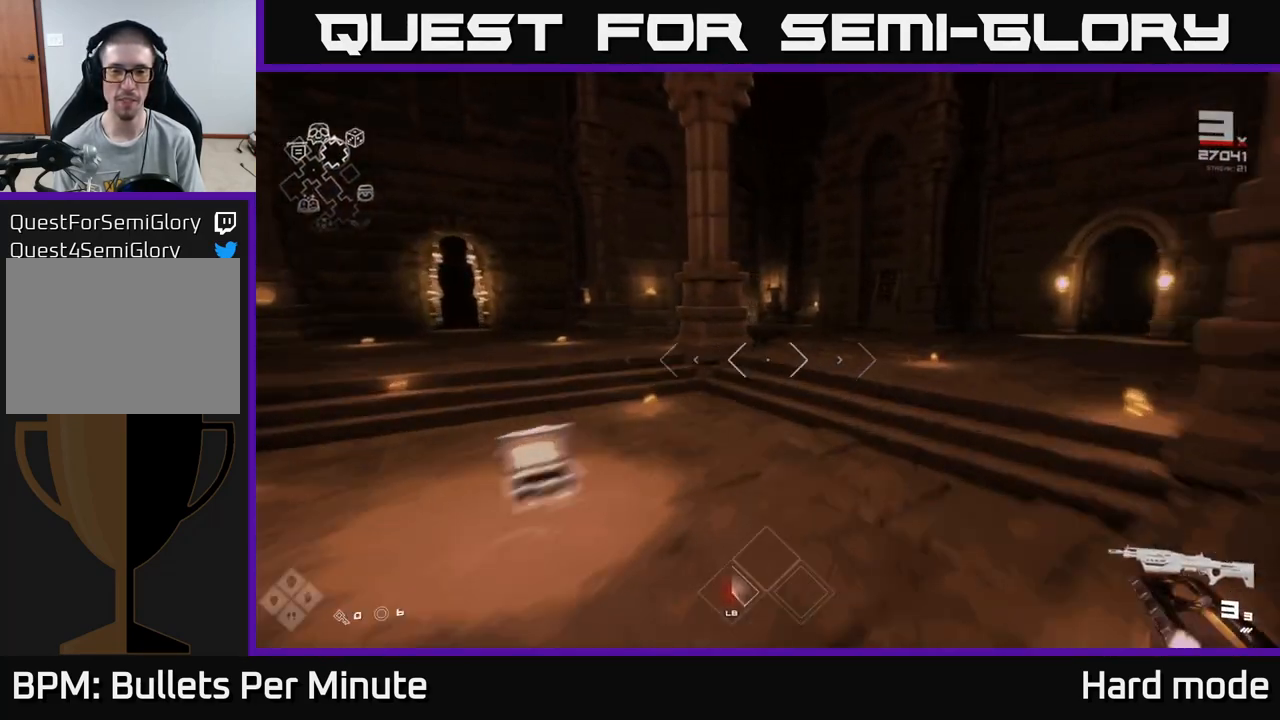
{"buttons": ["L1"], "left_stick": "up", "right_stick": "center", "events": [[217, "right_stick", "left"], [400, "right_stick", "center"]]}
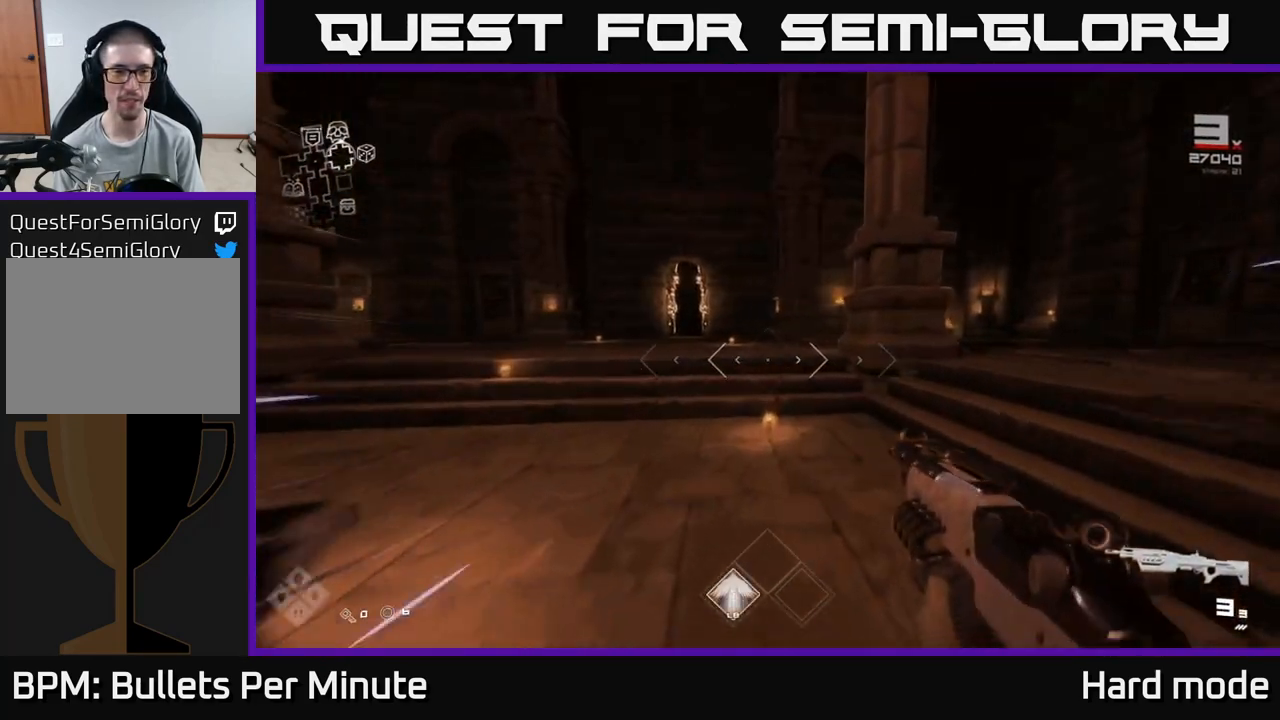
{"buttons": ["L1"], "left_stick": "up-right", "right_stick": "right", "events": [[100, "right_stick", "right"], [150, "left_stick", "up-right"]]}
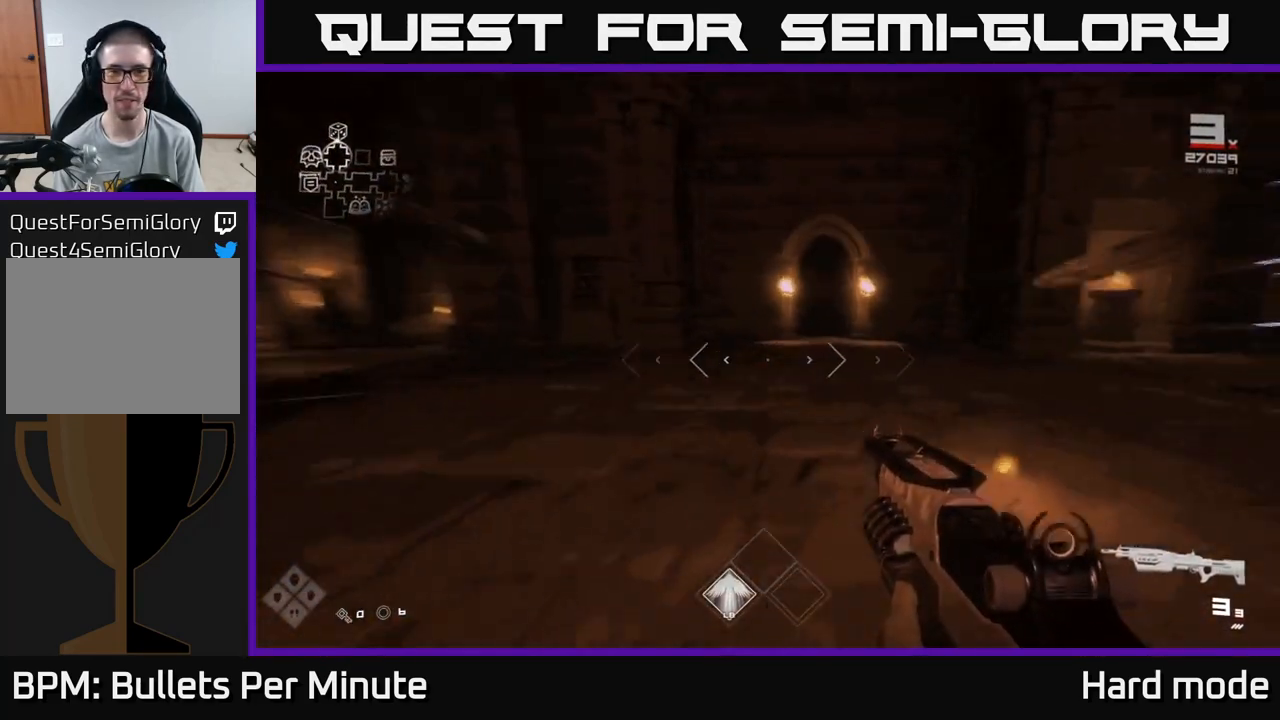
{"buttons": ["L1"], "left_stick": "up", "right_stick": "center", "events": [[33, "right_stick", "center"], [50, "left_stick", "up"]]}
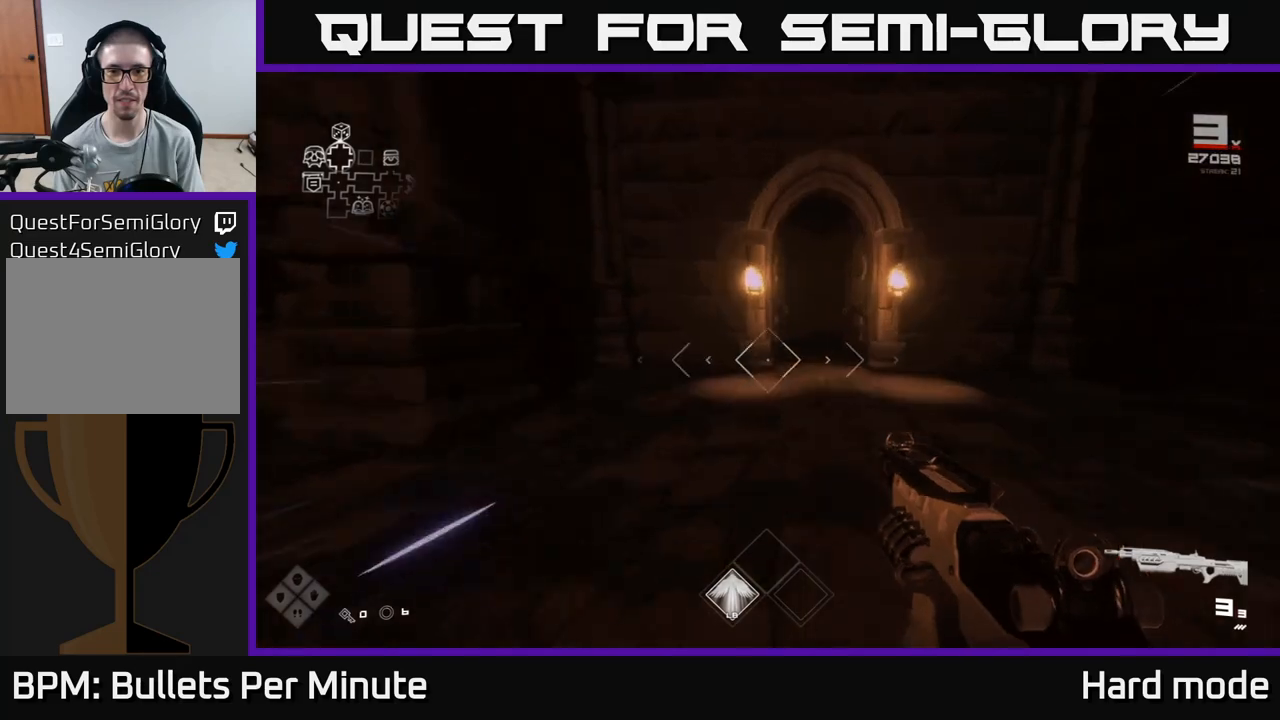
{"buttons": ["L1"], "left_stick": "up", "right_stick": "center", "events": [[33, "left_stick", "up-right"], [150, "left_stick", "up"]]}
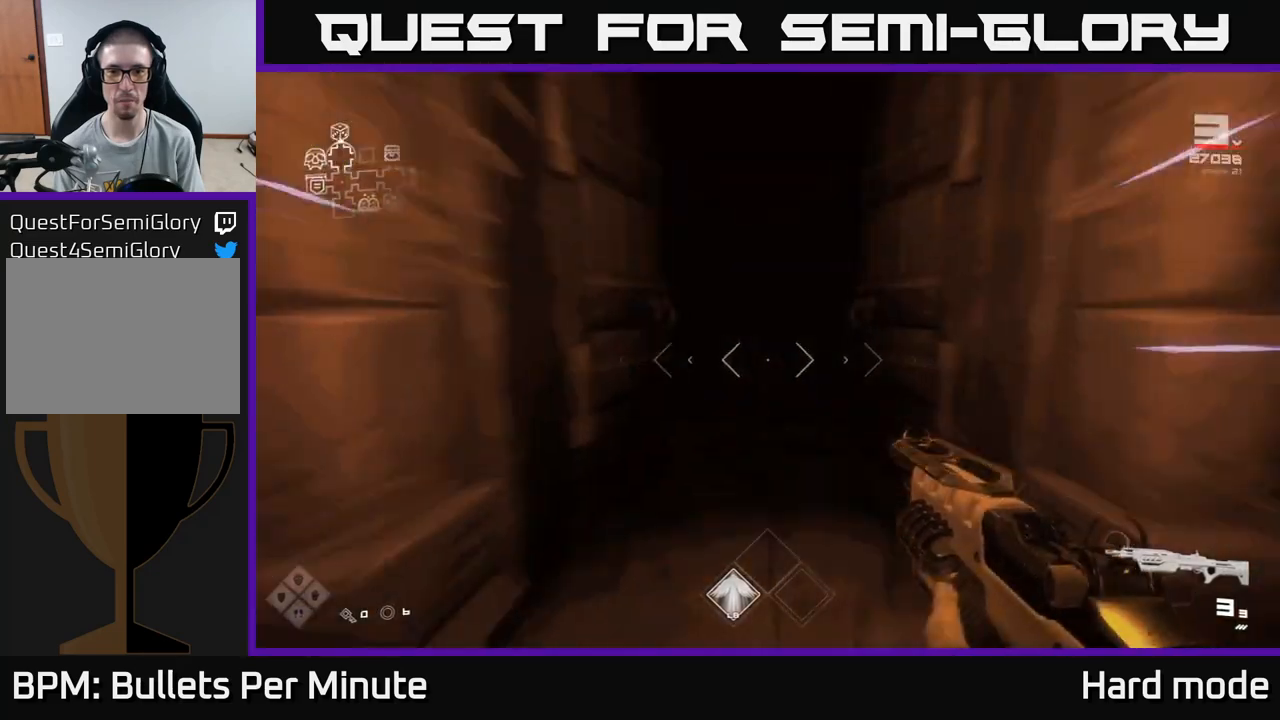
{"buttons": ["L1"], "left_stick": "up", "right_stick": "center", "events": []}
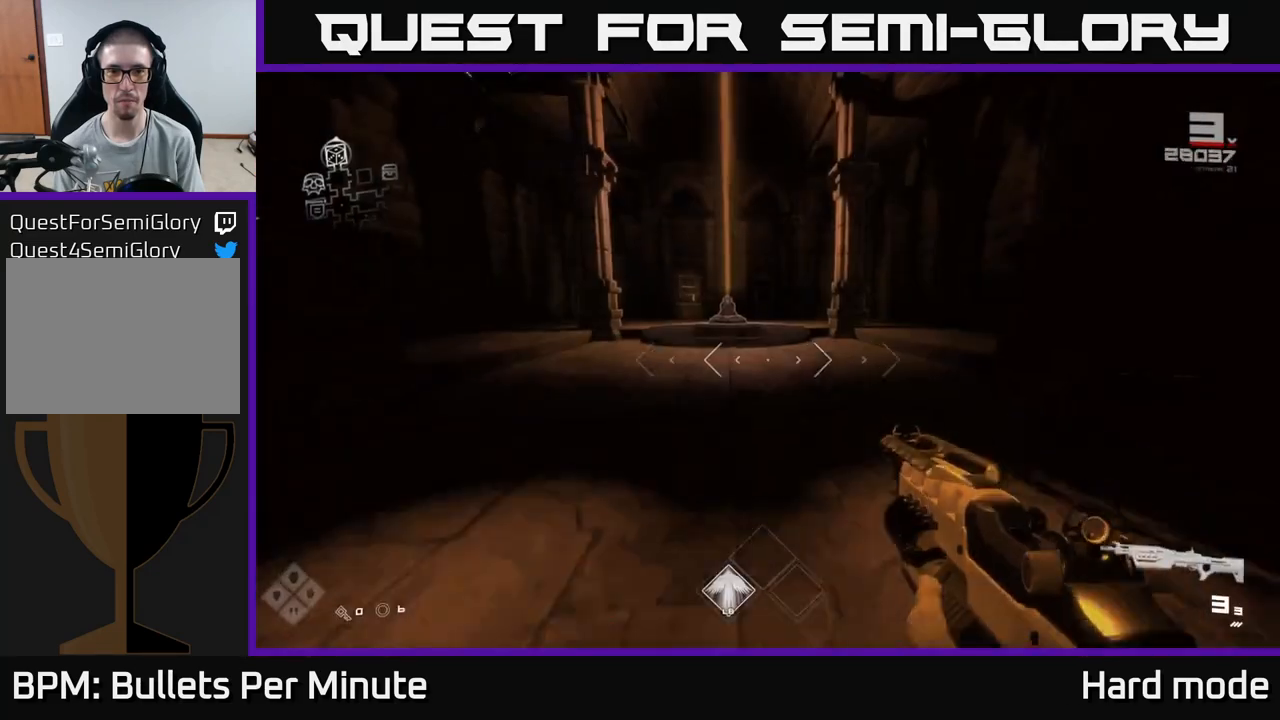
{"buttons": ["L1"], "left_stick": "up", "right_stick": "center", "events": []}
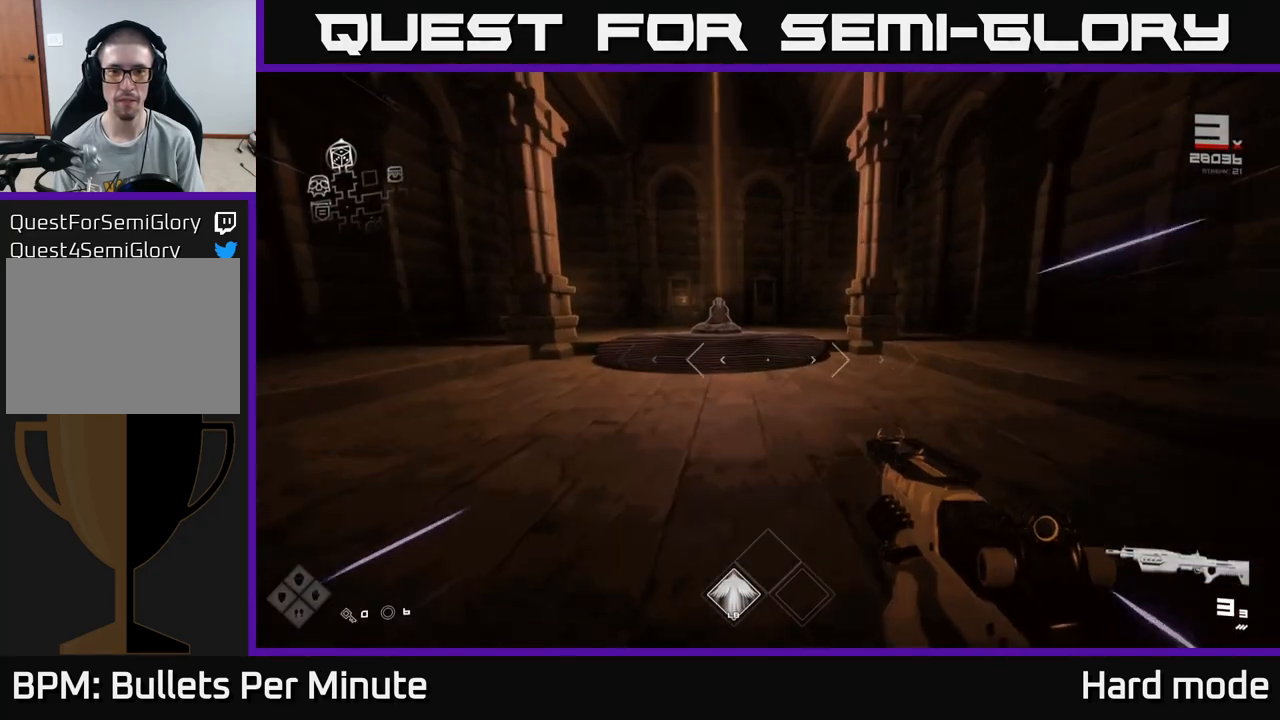
{"buttons": [], "left_stick": "up", "right_stick": "center", "events": [[233, "L1", "up"]]}
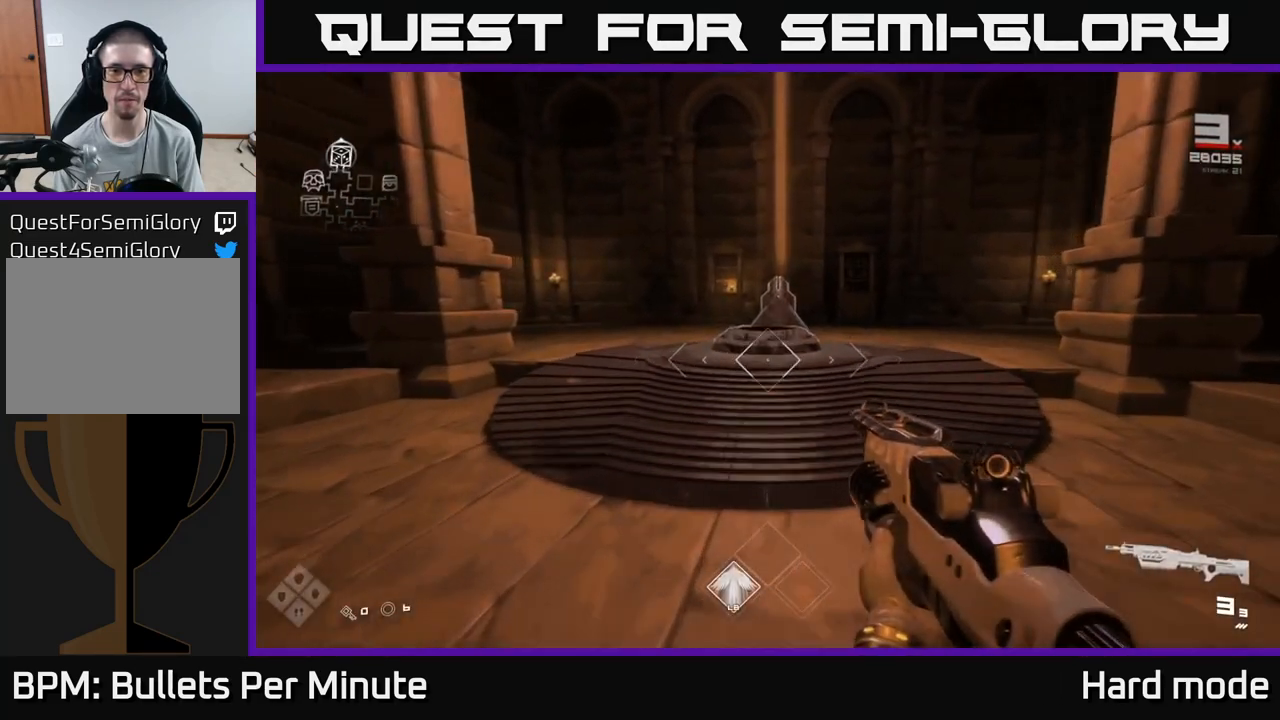
{"buttons": [], "left_stick": "up", "right_stick": "center", "events": [[283, "right_stick", "down"], [400, "right_stick", "center"]]}
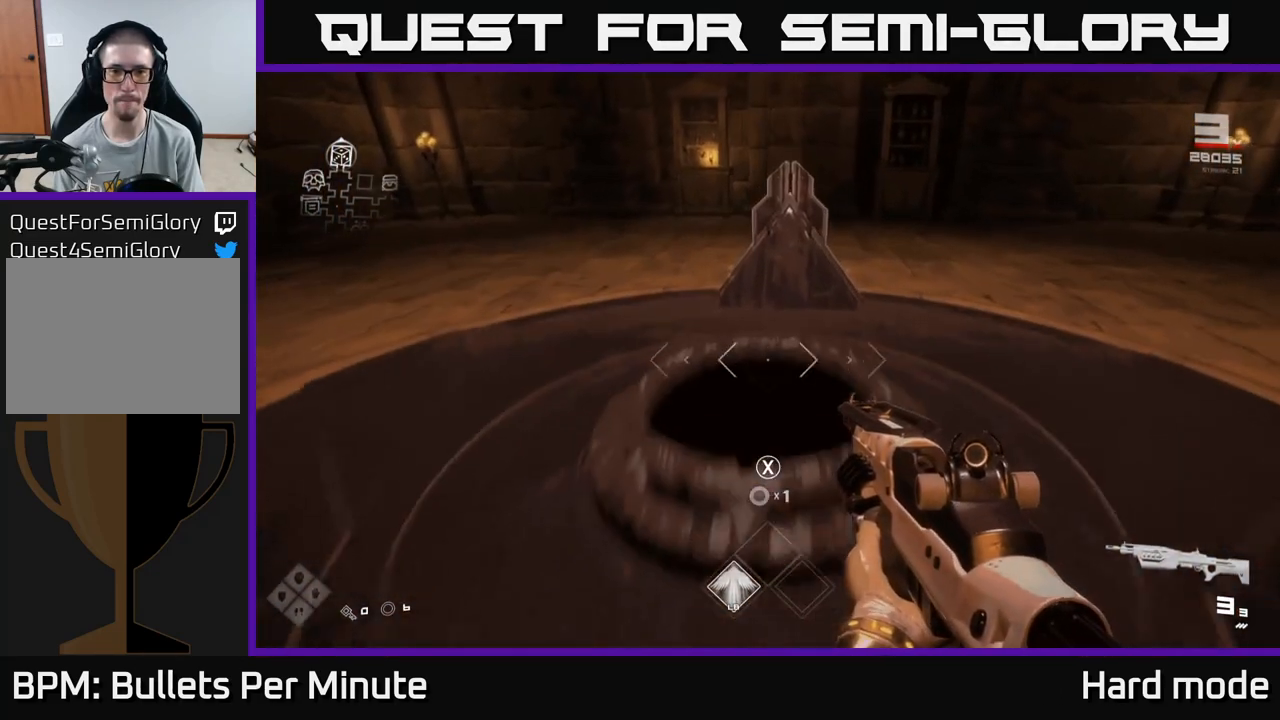
{"buttons": [], "left_stick": "center", "right_stick": "center", "events": [[67, "X", "down"], [67, "left_stick", "center"], [150, "X", "up"], [317, "right_stick", "up"], [450, "right_stick", "center"]]}
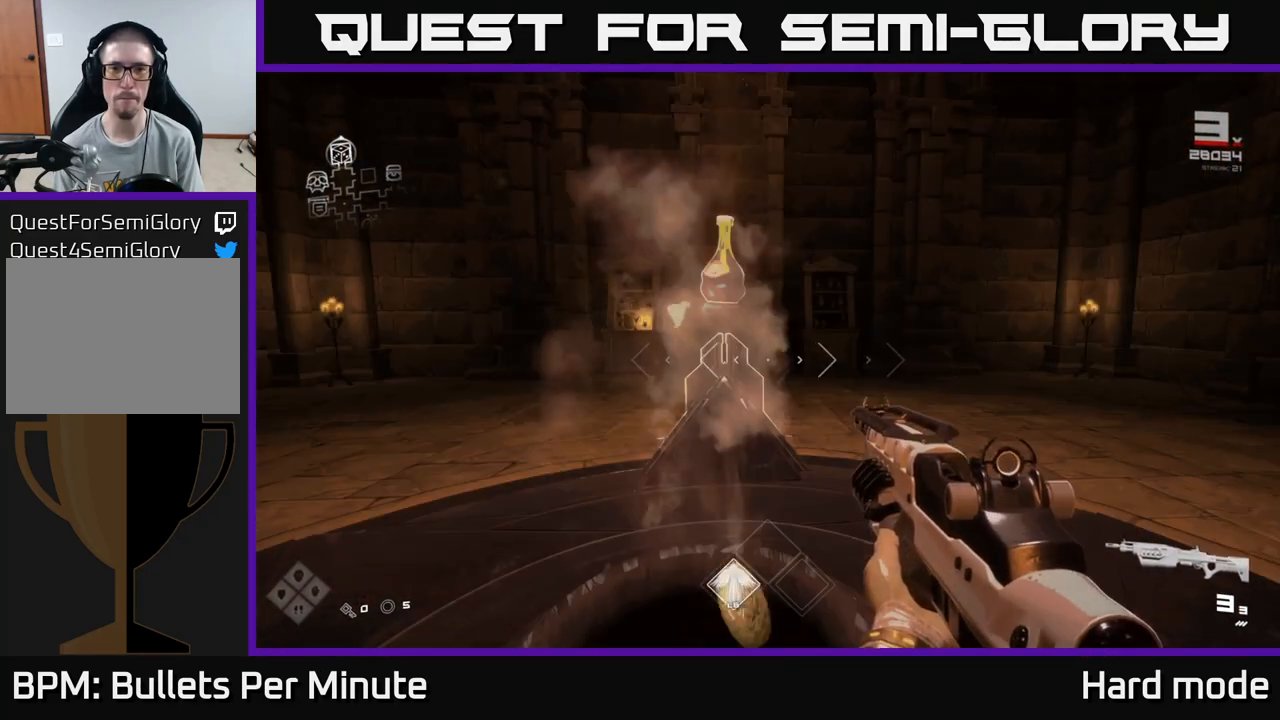
{"buttons": [], "left_stick": "center", "right_stick": "center", "events": []}
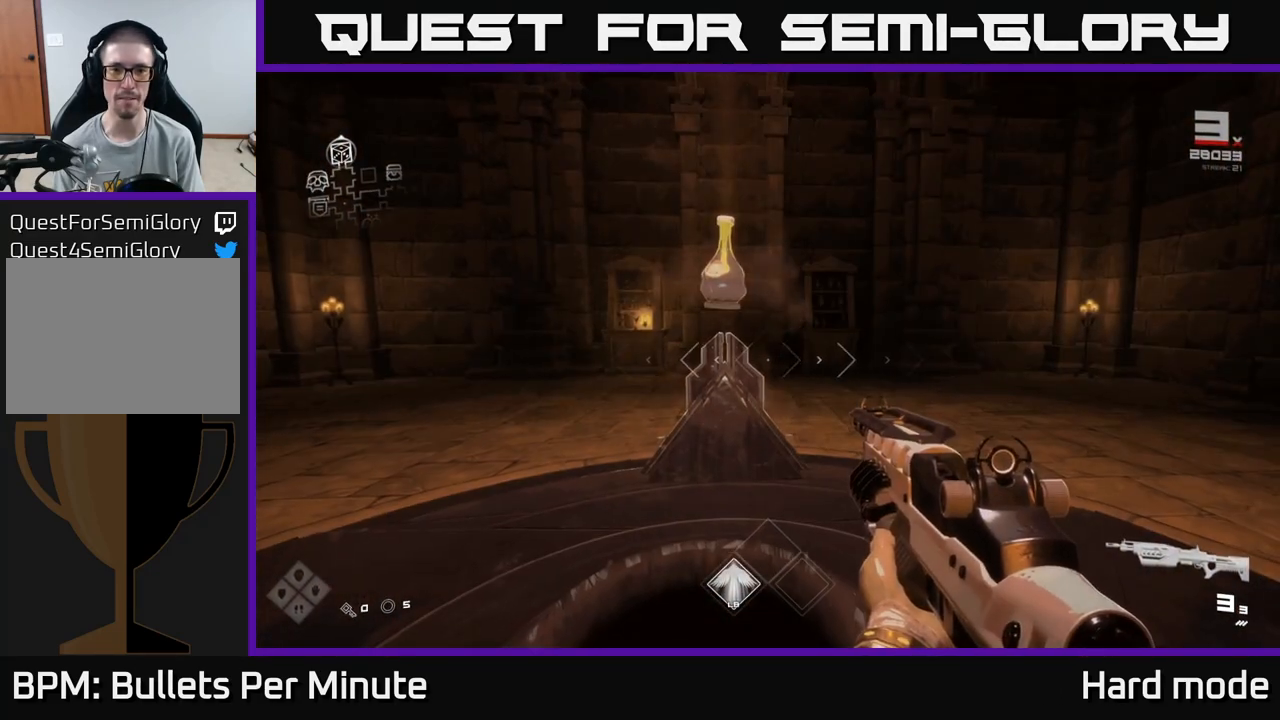
{"buttons": [], "left_stick": "center", "right_stick": "center", "events": [[17, "left_stick", "down-left"], [67, "X", "down"], [133, "left_stick", "center"], [150, "X", "up"]]}